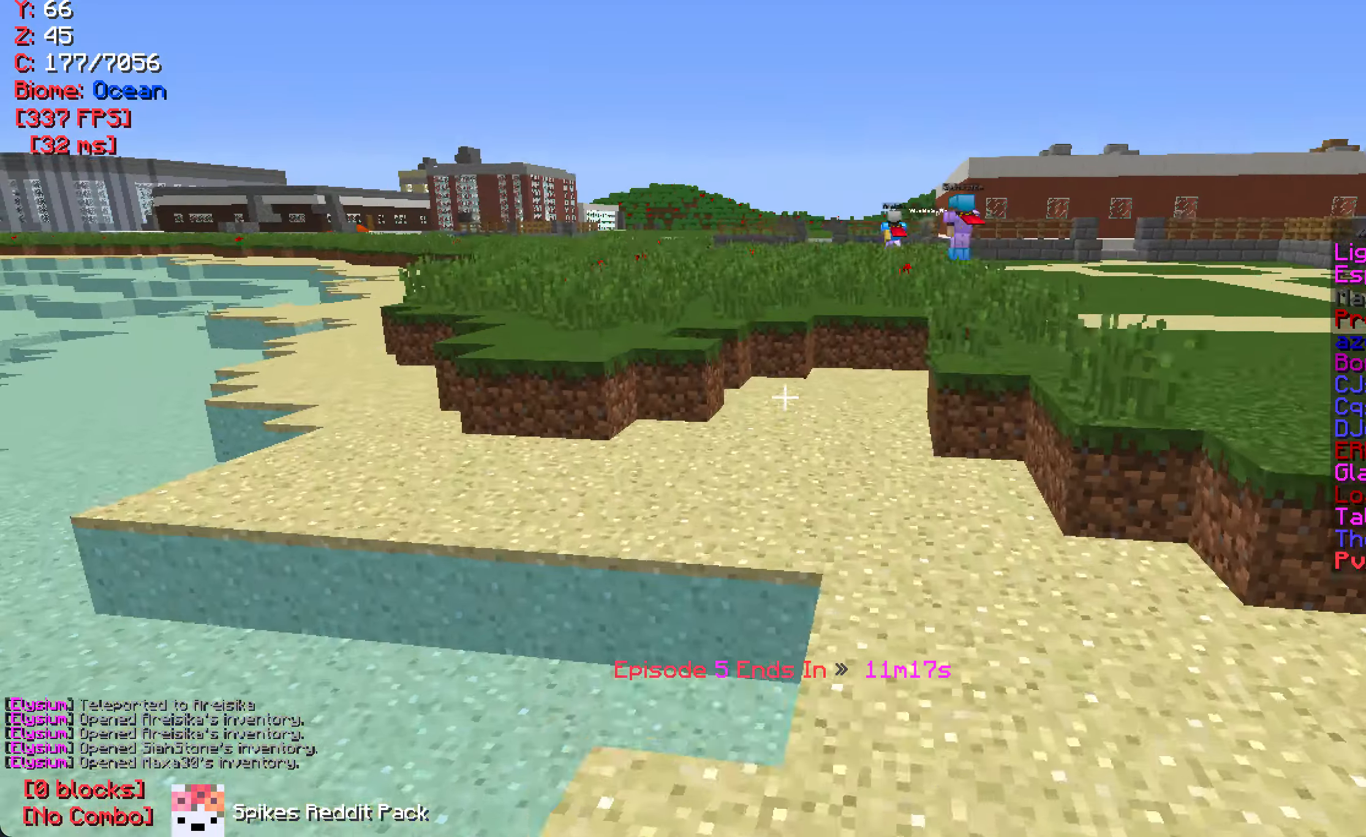
Gameplay with keyboard and mouse; each line is a JSON object with the keys and mouse buttons held at the frame after it. "events" lists presses ("down") and releases ("up") of "a", "d", "s", "w", "mouse_left" and "mouse_right" between this image and that frame as [ms after this image, input, new state], when the widget could be followed in between. "mouse_left", "mouse_right" = the "left", "right" buttons of the "mouse" list. No other keys are recorded. Fast repeated clicks can show as one long hold. Mouse movement is not recorded.
{"keys": ["w"], "mouse": [], "events": [[167, "d", "down"], [334, "d", "up"]]}
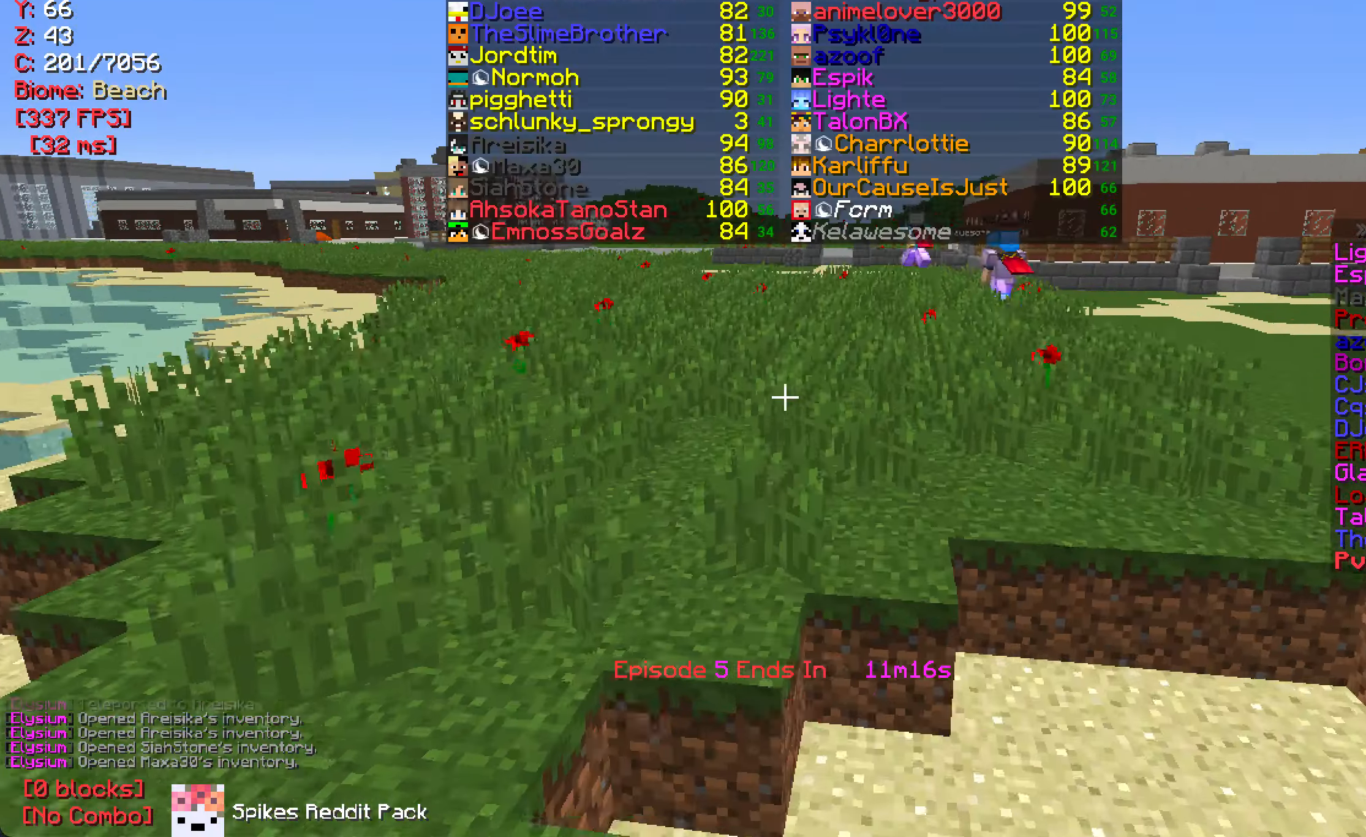
{"keys": ["w"], "mouse": [], "events": []}
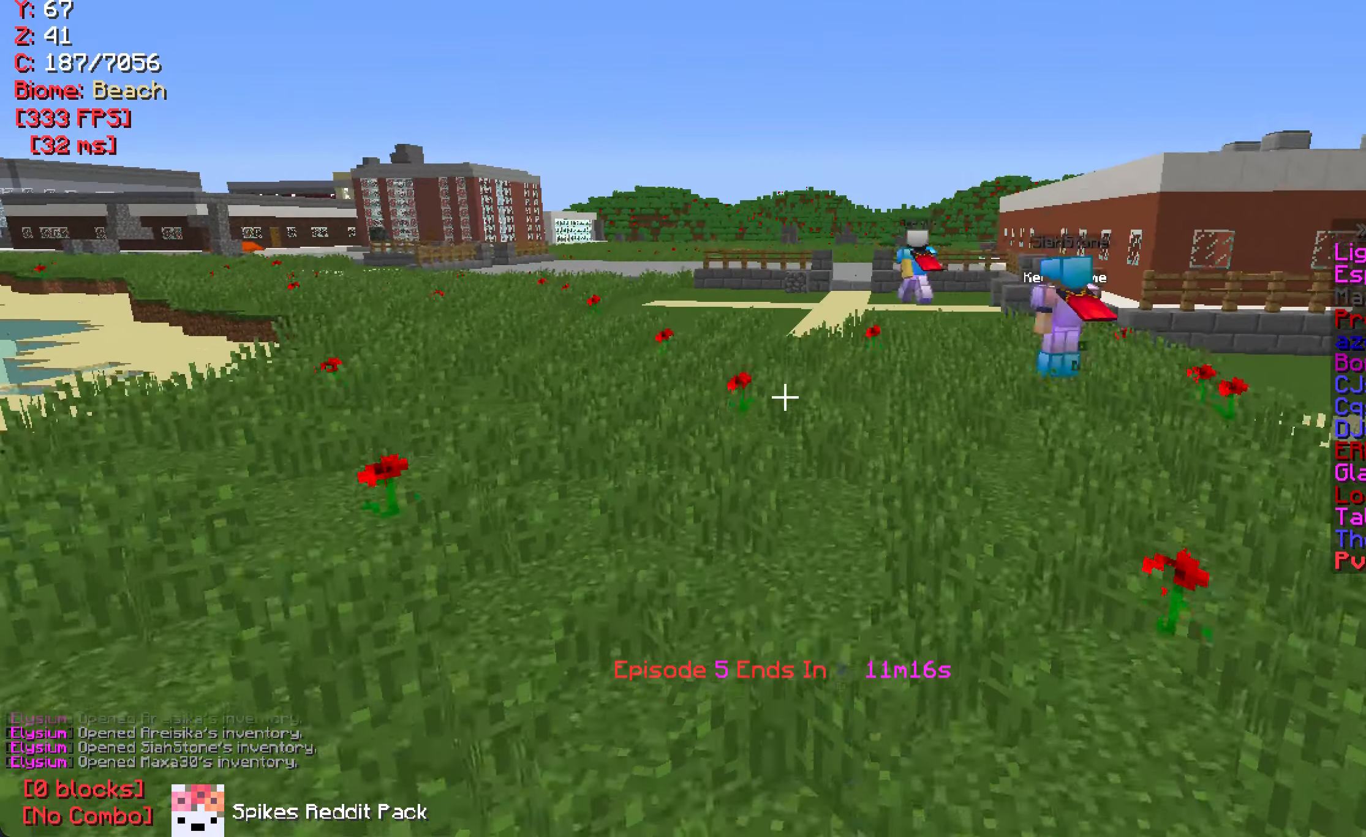
{"keys": ["d", "w"], "mouse": [], "events": [[350, "w", "up"], [484, "d", "down"], [484, "w", "down"]]}
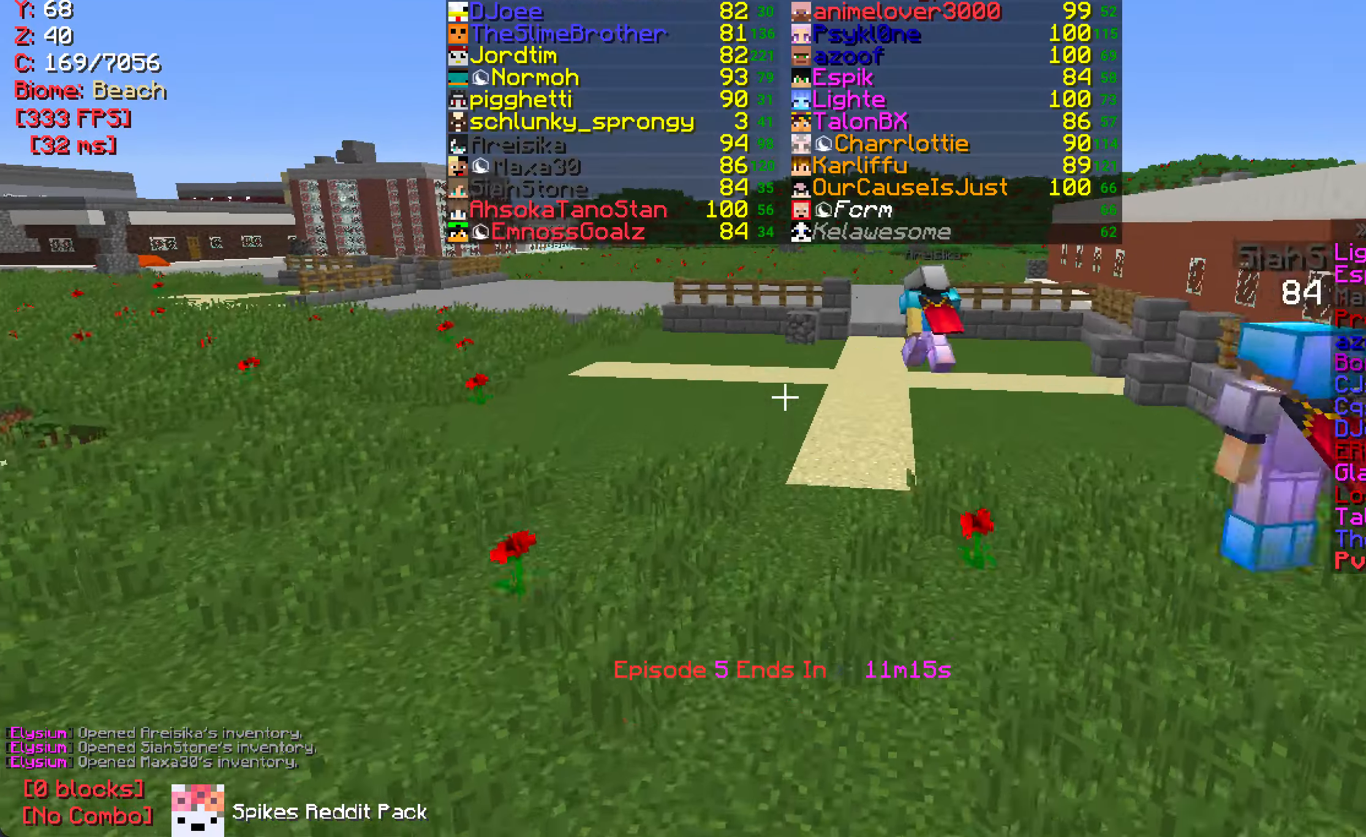
{"keys": [], "mouse": [], "events": [[117, "d", "up"], [300, "w", "up"]]}
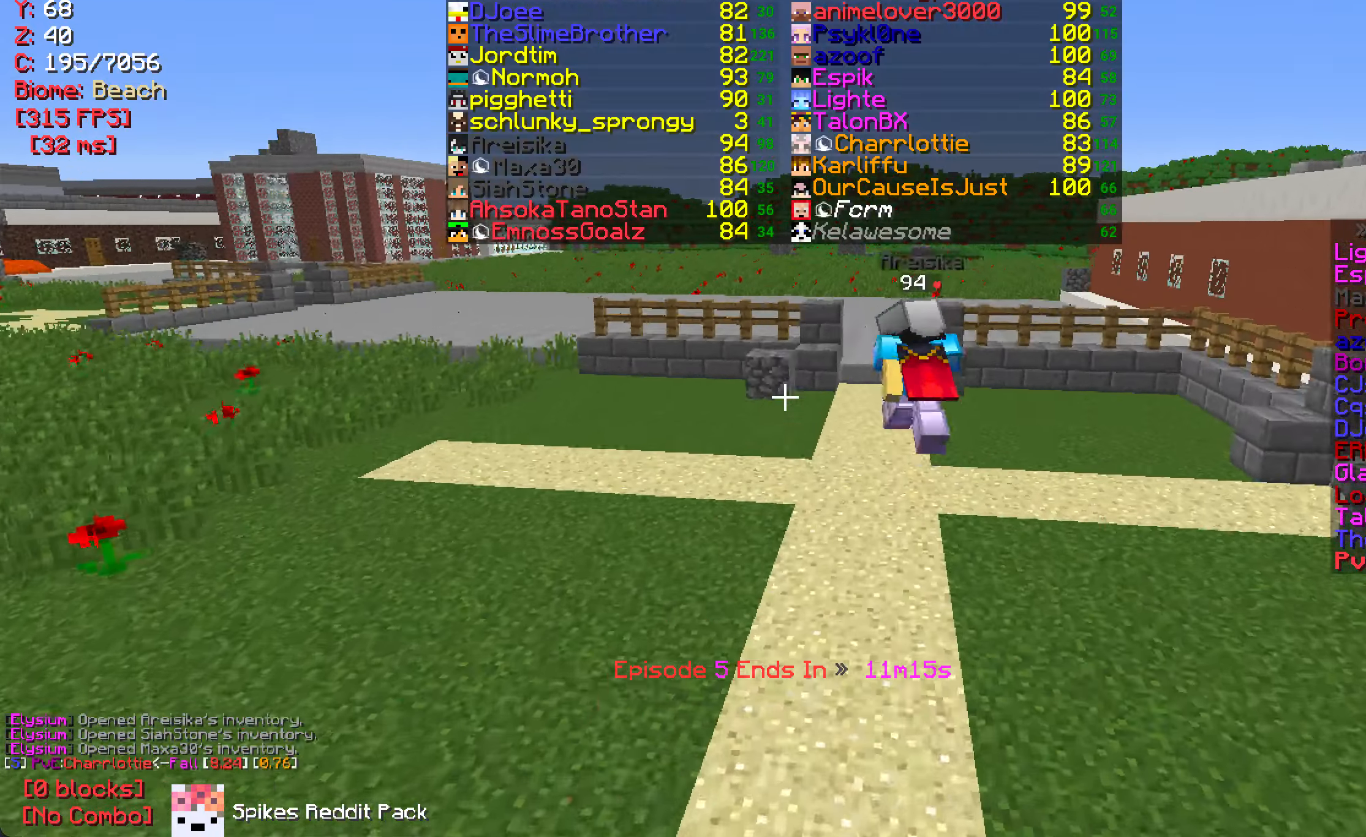
{"keys": ["w"], "mouse": [], "events": [[316, "w", "down"]]}
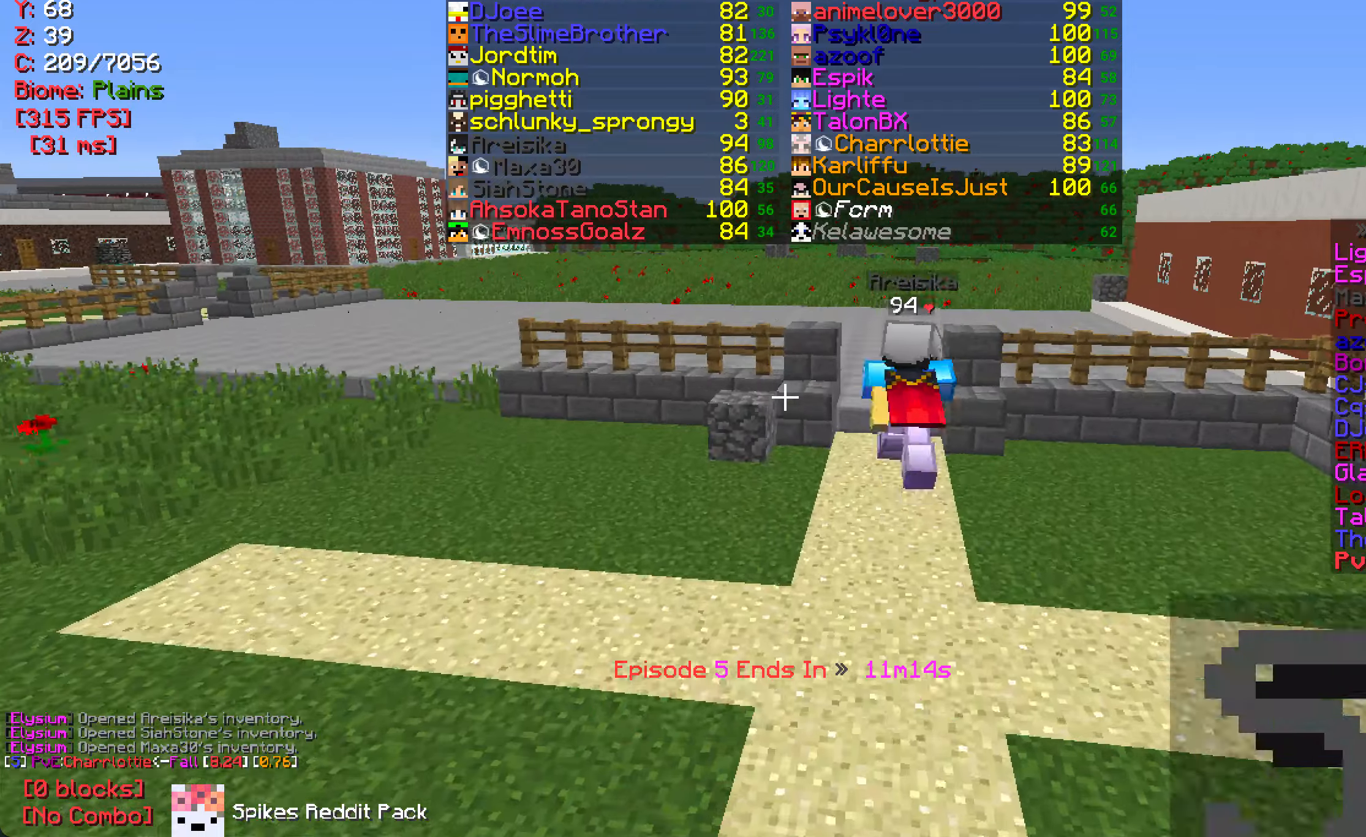
{"keys": [], "mouse": [], "events": [[150, "w", "up"]]}
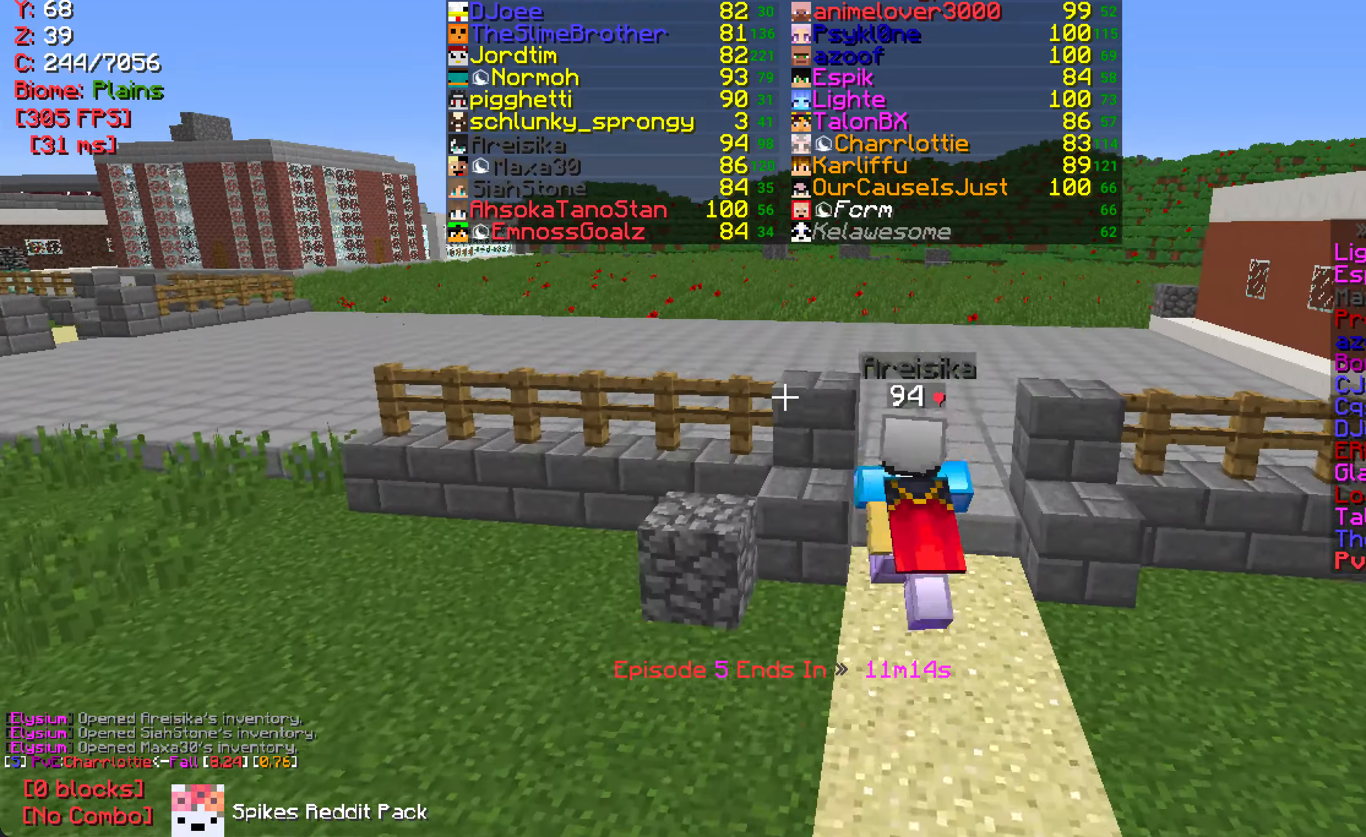
{"keys": ["w"], "mouse": [], "events": [[50, "w", "down"], [250, "w", "up"], [316, "w", "down"]]}
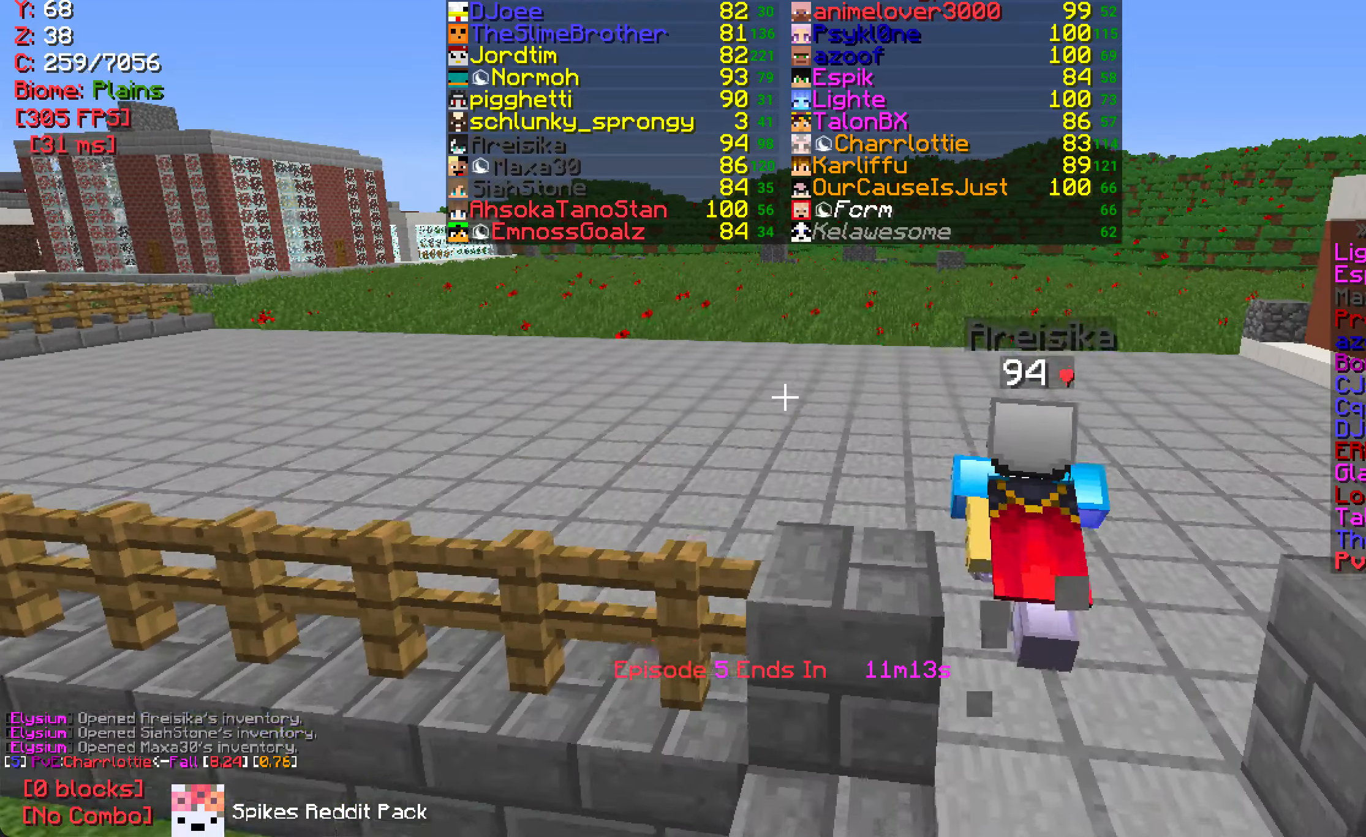
{"keys": ["w"], "mouse": [], "events": []}
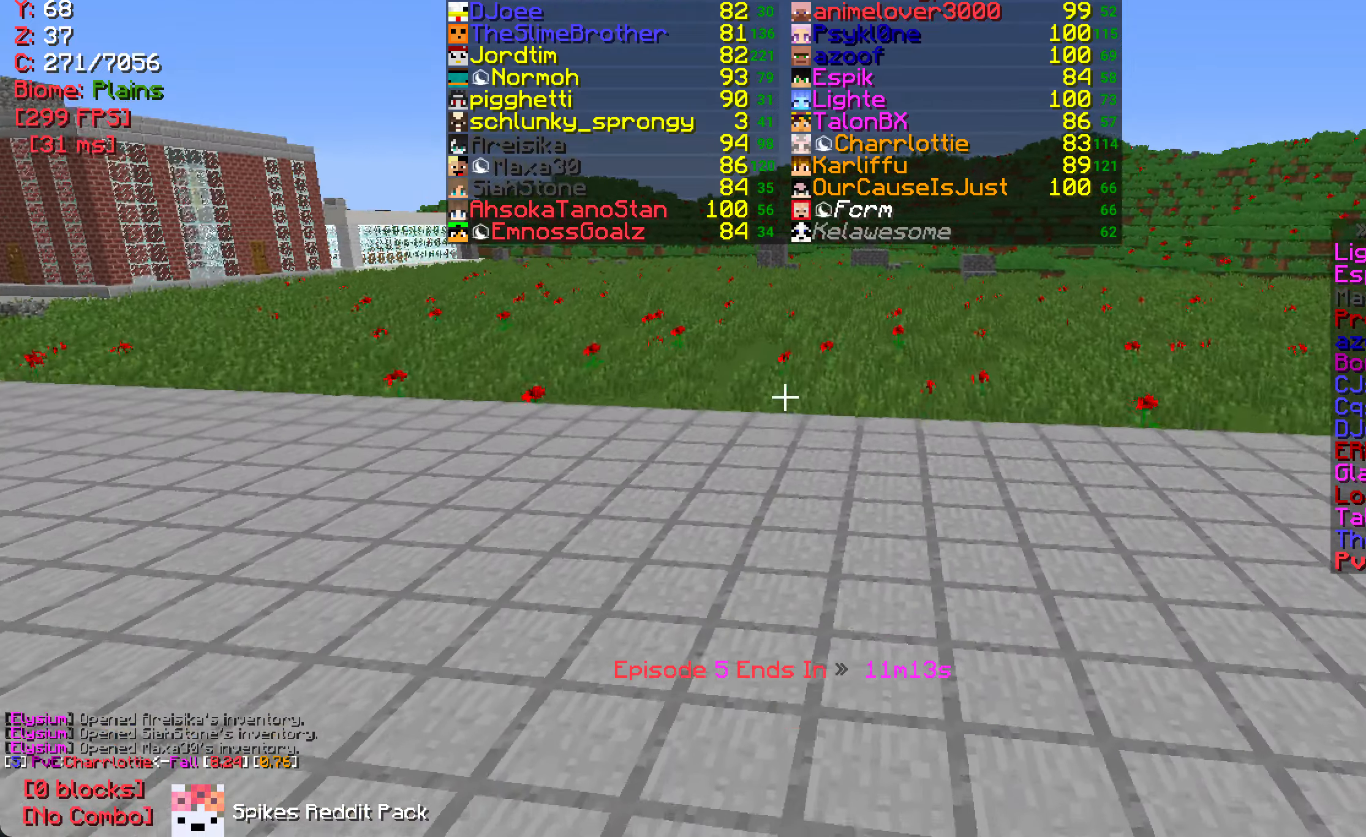
{"keys": ["w"], "mouse": [], "events": []}
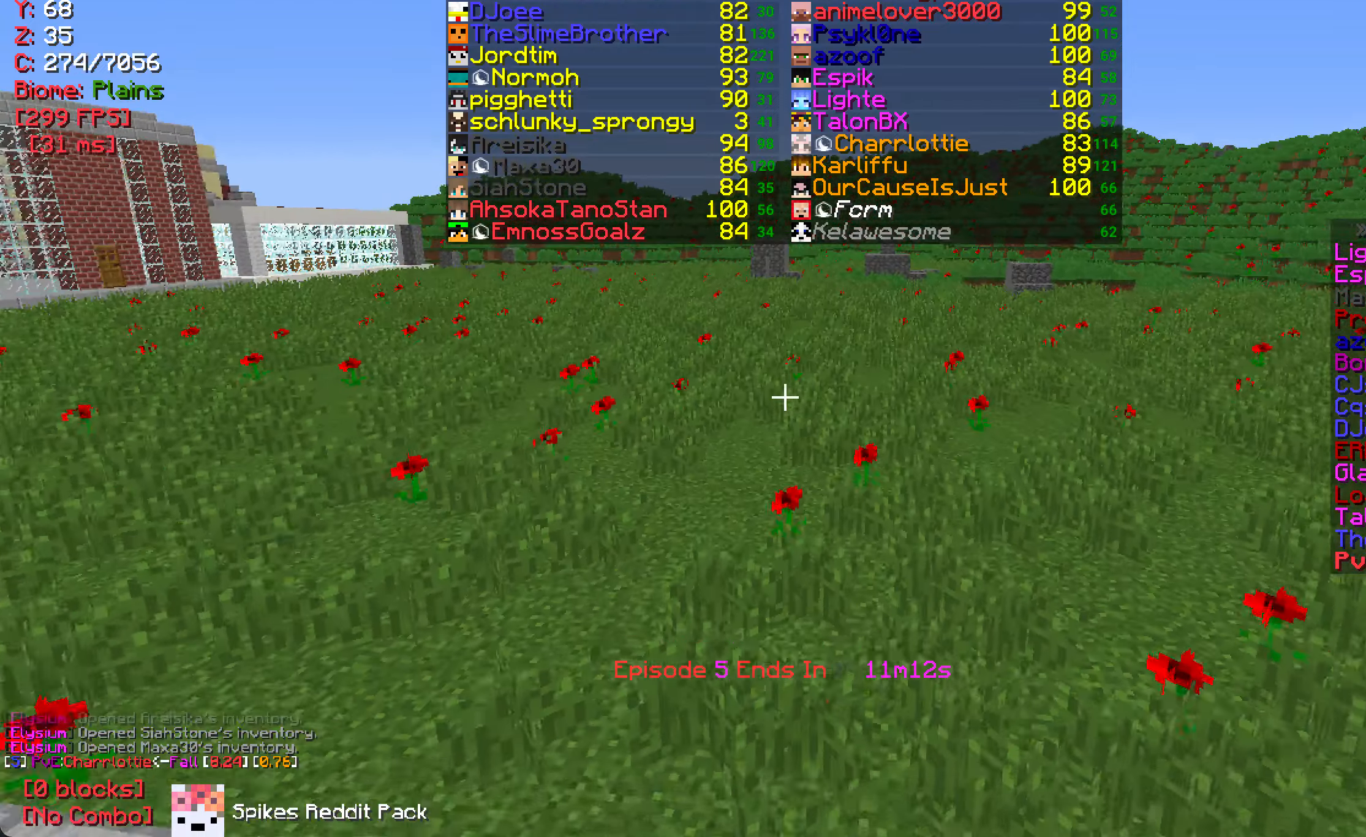
{"keys": ["w"], "mouse": [], "events": []}
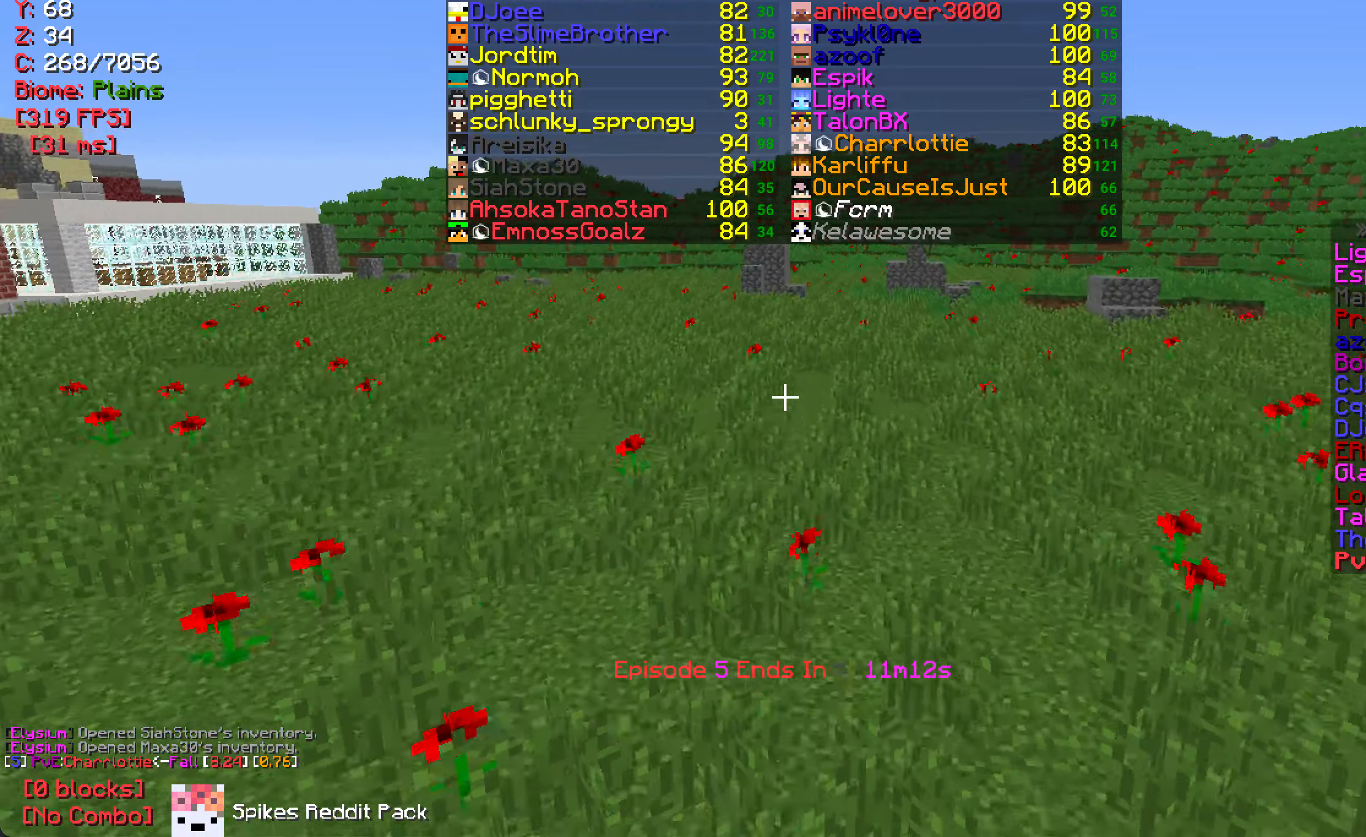
{"keys": ["w"], "mouse": [], "events": []}
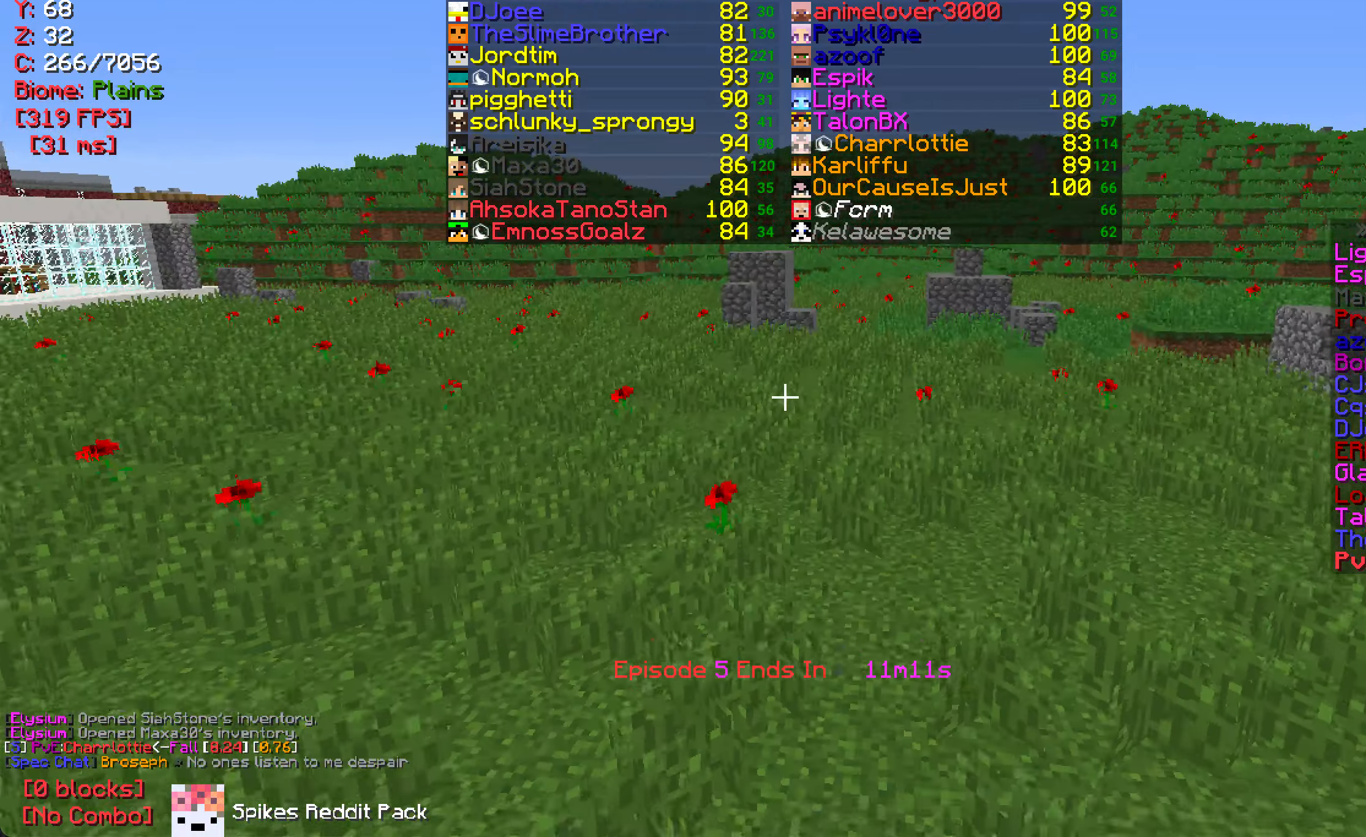
{"keys": [], "mouse": [], "events": [[83, "w", "up"]]}
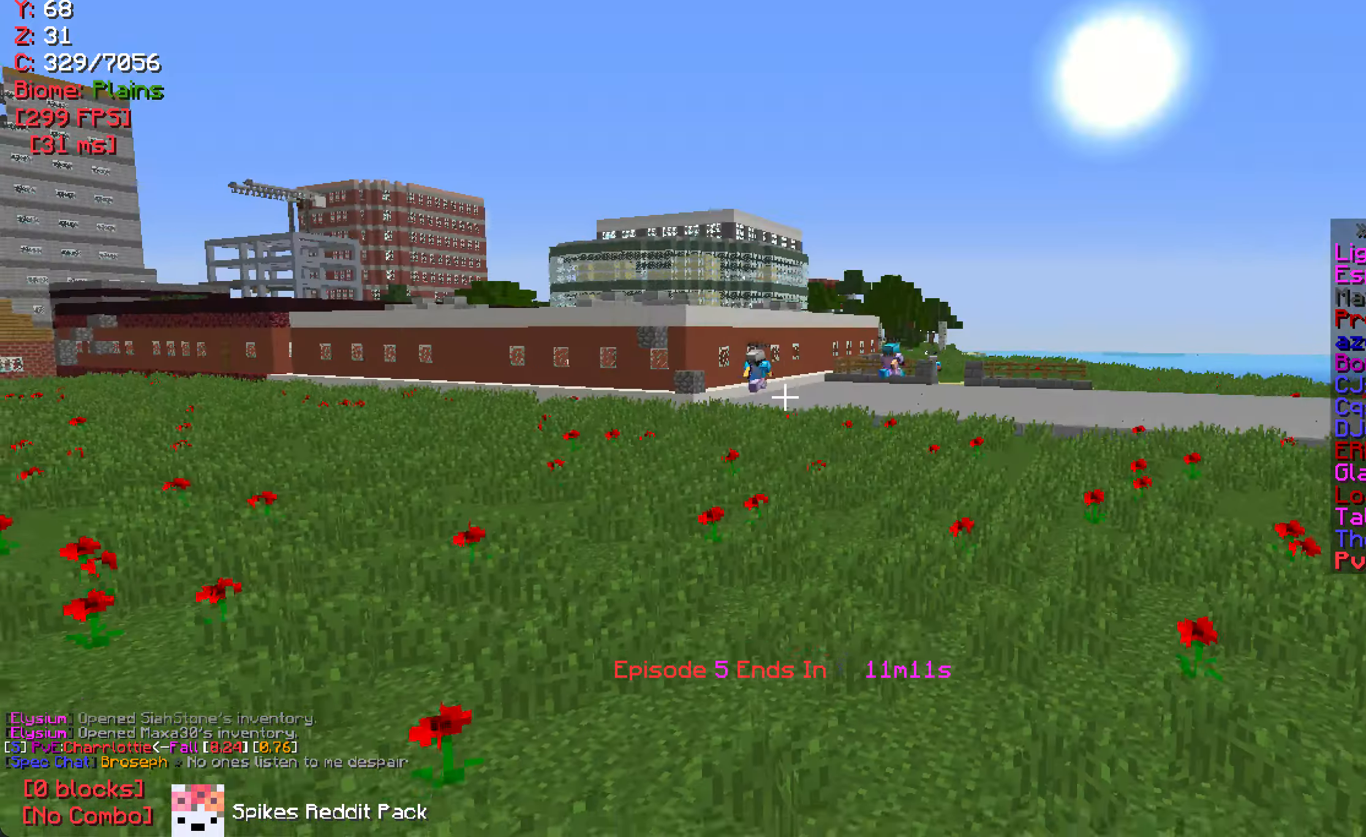
{"keys": ["w"], "mouse": [], "events": [[166, "w", "down"]]}
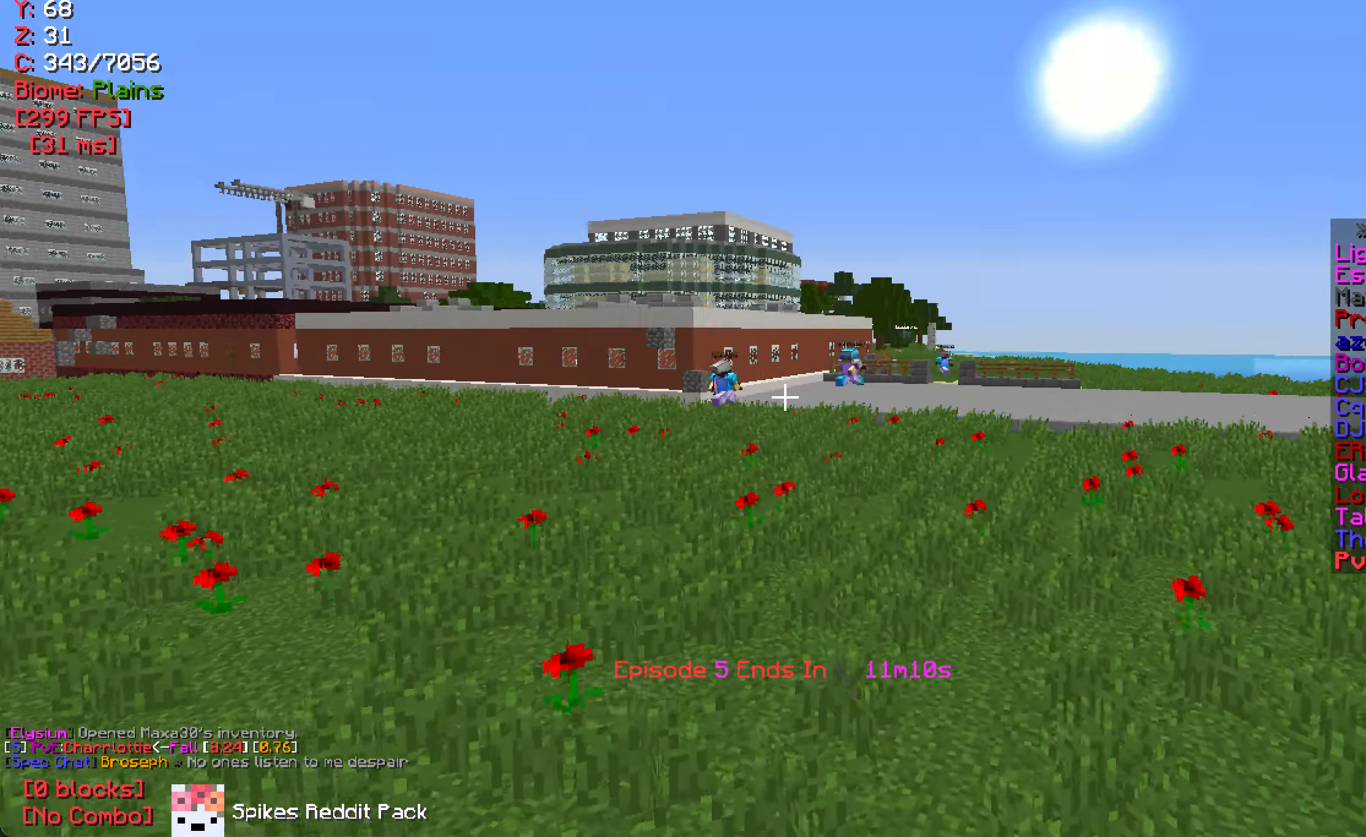
{"keys": ["w"], "mouse": [], "events": []}
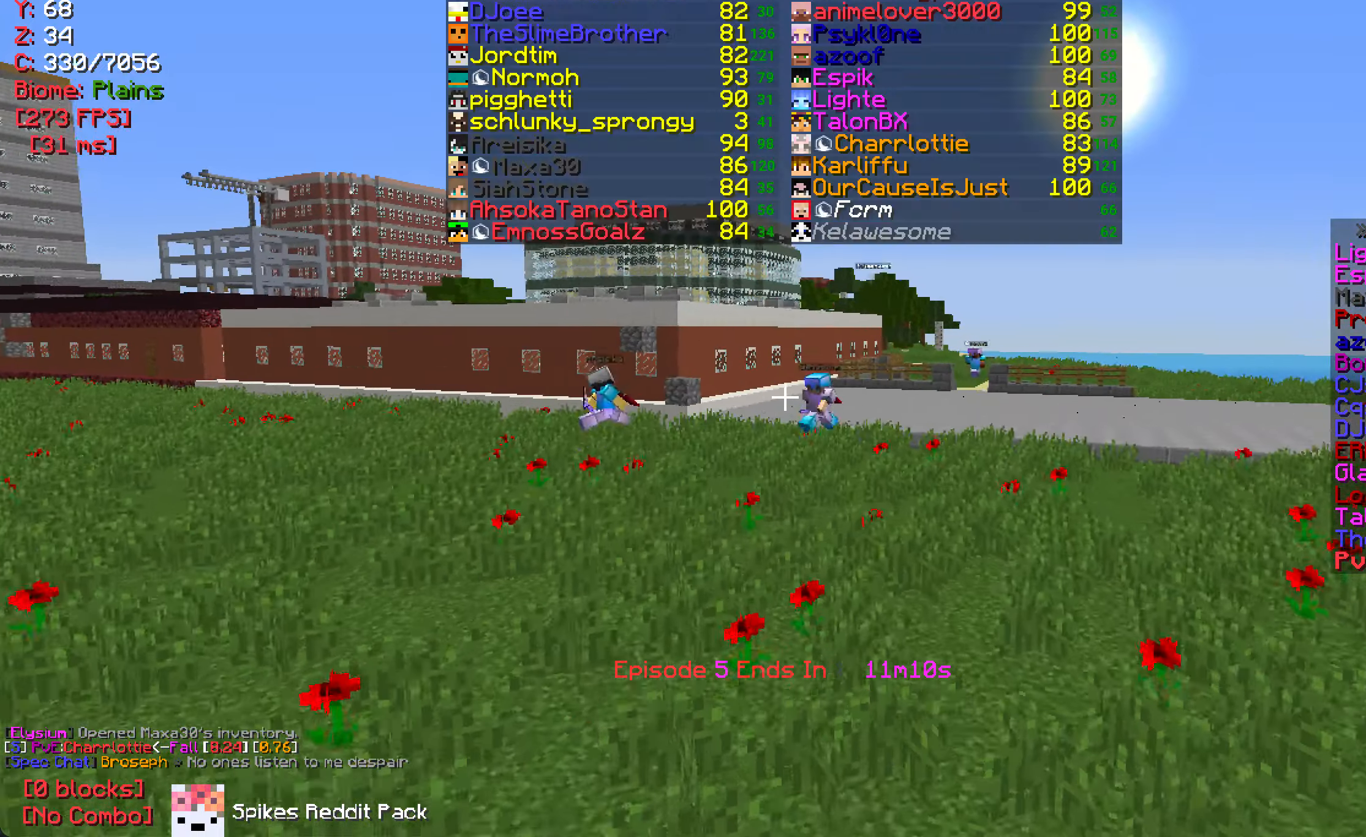
{"keys": ["w"], "mouse": [], "events": [[100, "w", "up"], [150, "w", "down"]]}
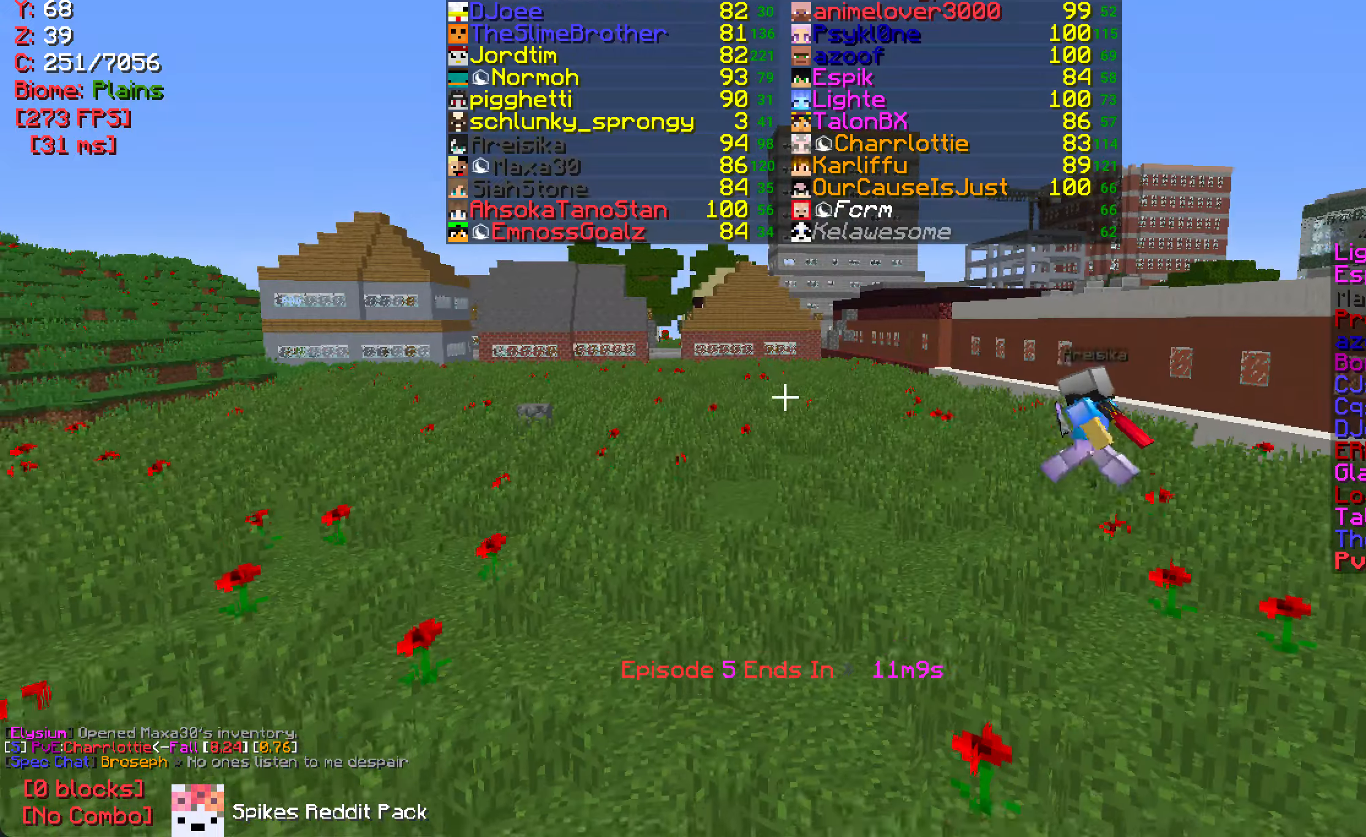
{"keys": ["s"], "mouse": [], "events": [[283, "mouse_left", "down"], [317, "w", "up"], [417, "mouse_left", "up"], [467, "s", "down"]]}
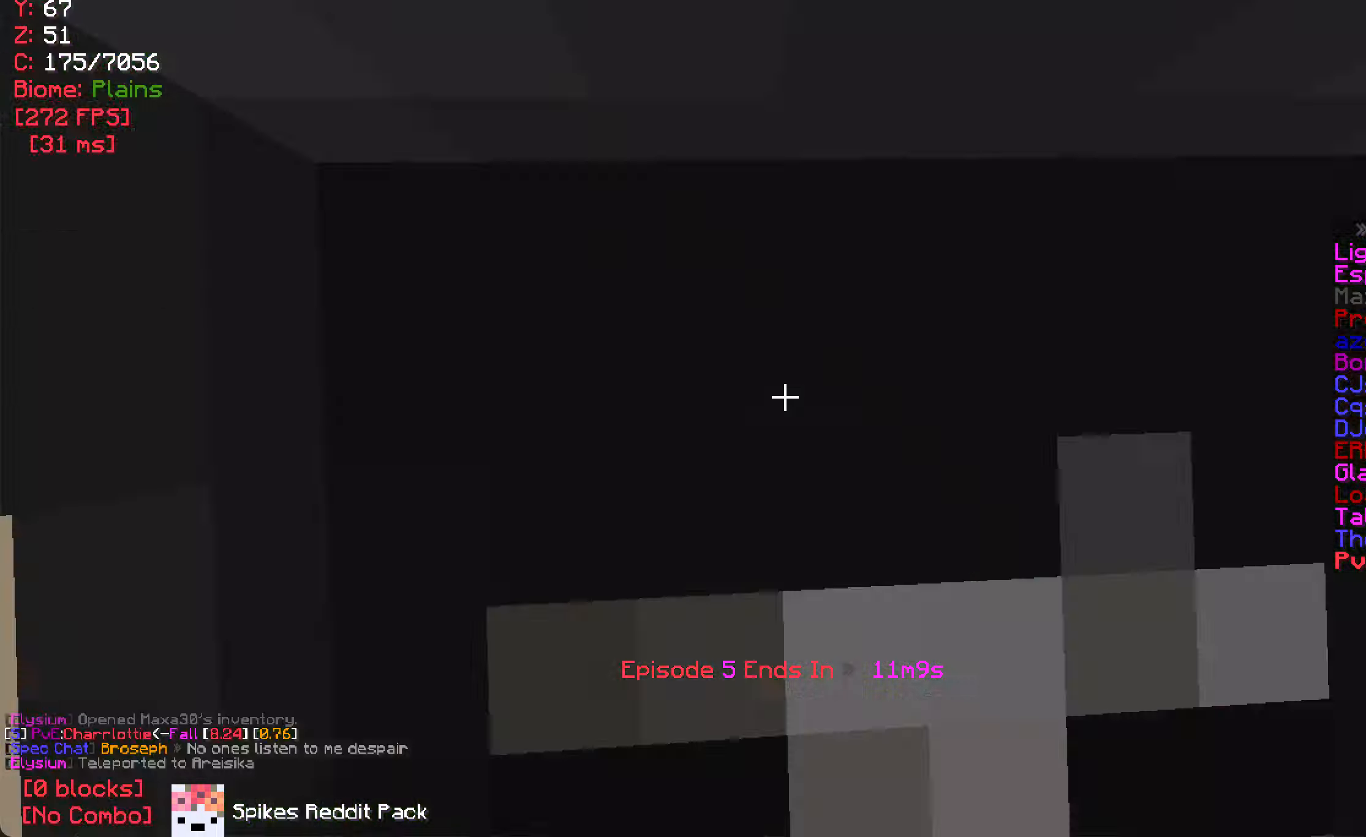
{"keys": [], "mouse": [], "events": [[117, "mouse_right", "down"], [183, "s", "up"], [283, "mouse_right", "up"]]}
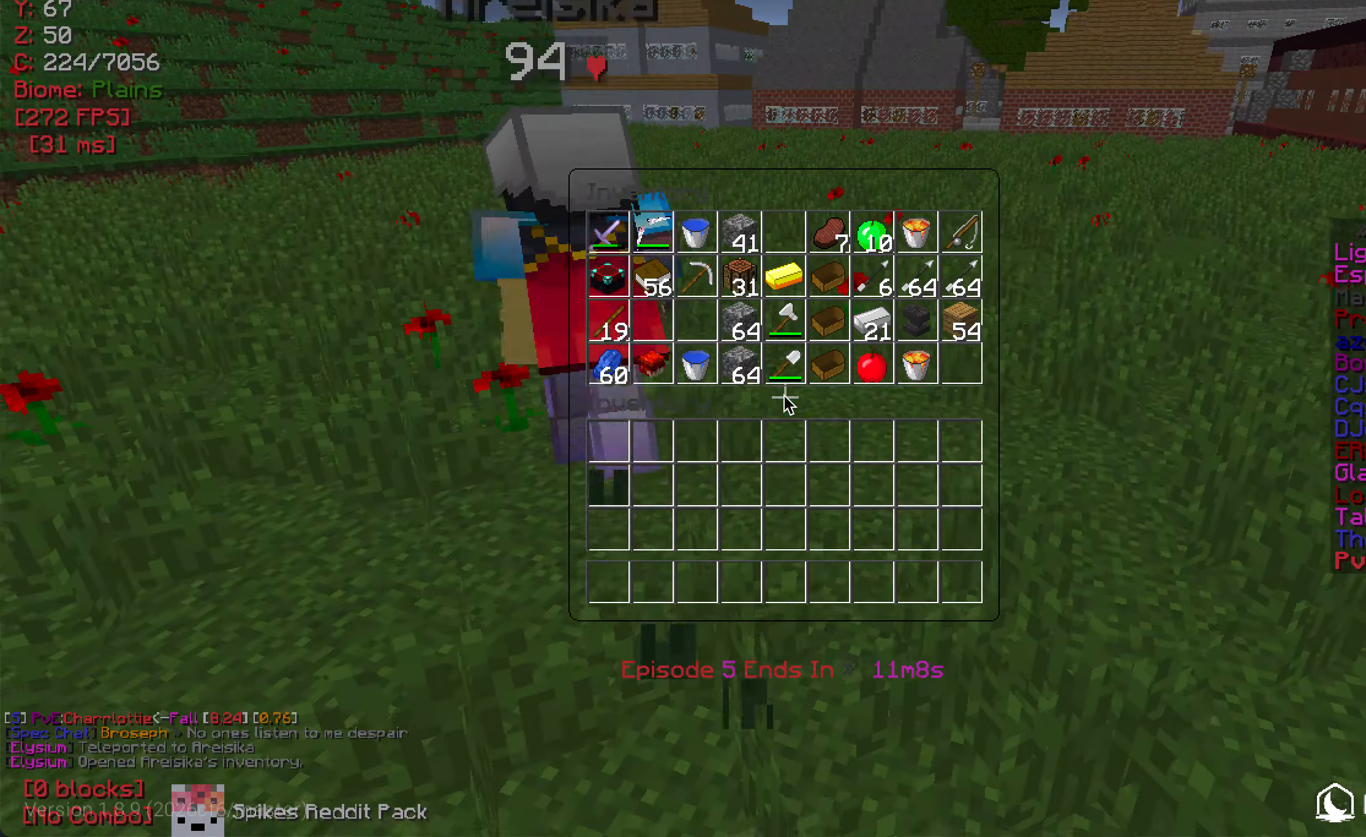
{"keys": [], "mouse": [], "events": []}
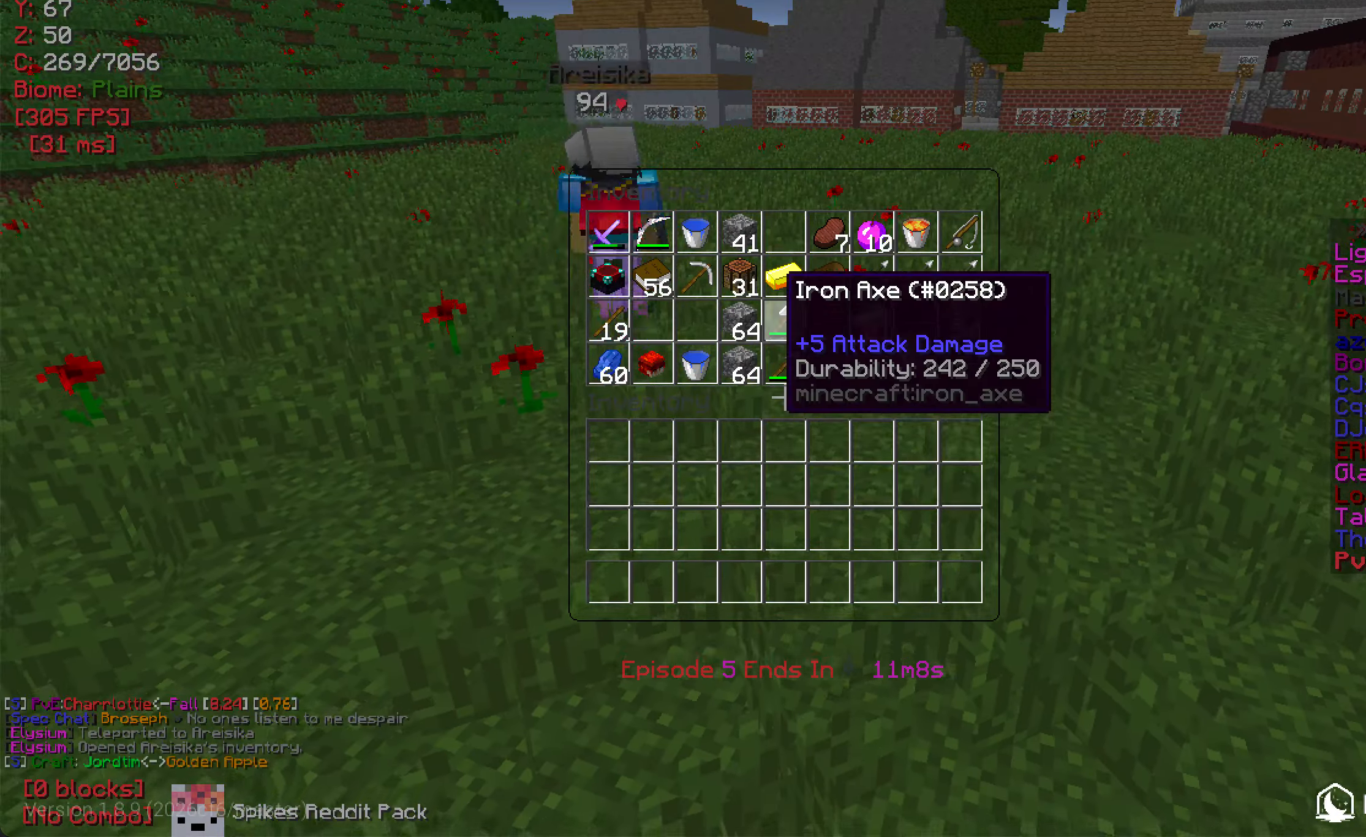
{"keys": ["w"], "mouse": [], "events": [[83, "w", "down"]]}
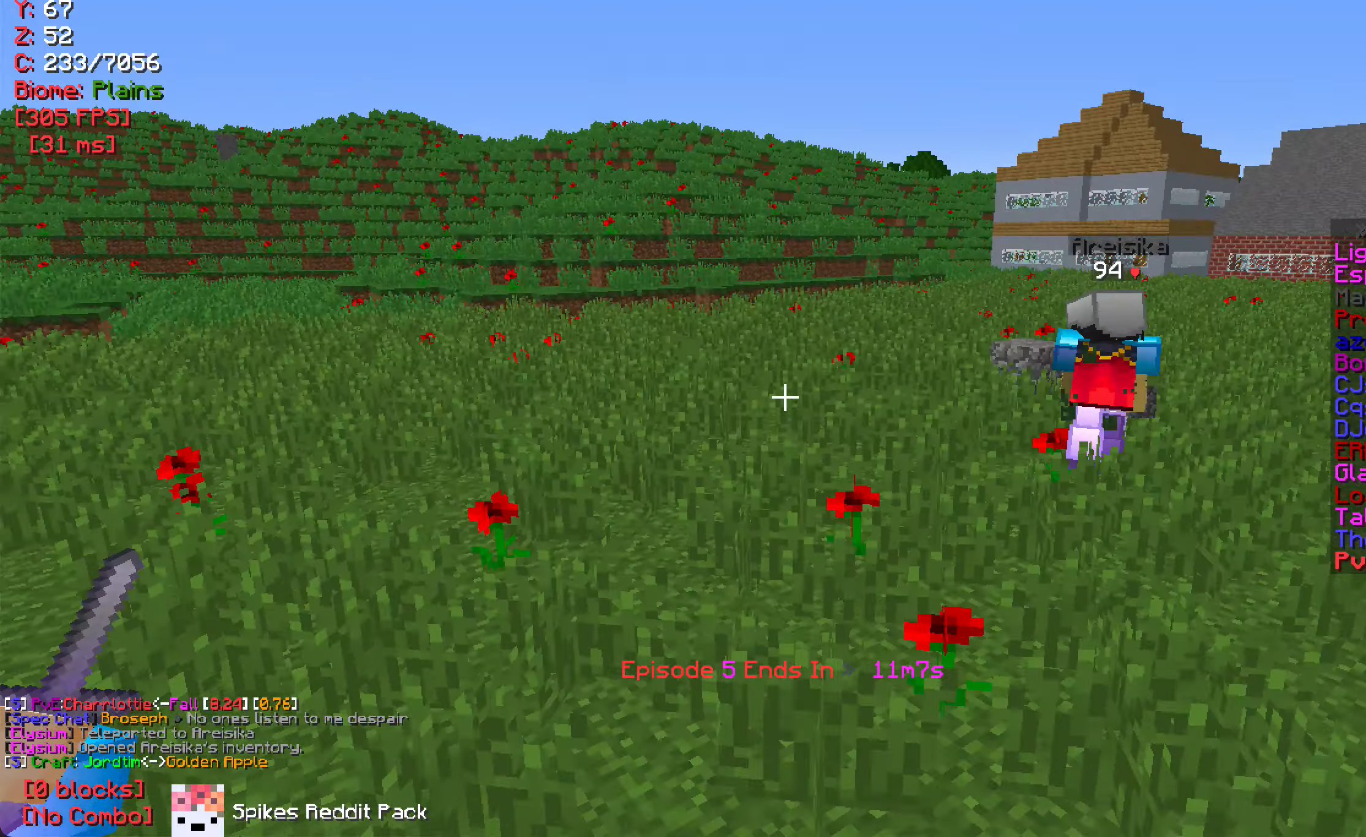
{"keys": ["w"], "mouse": [], "events": []}
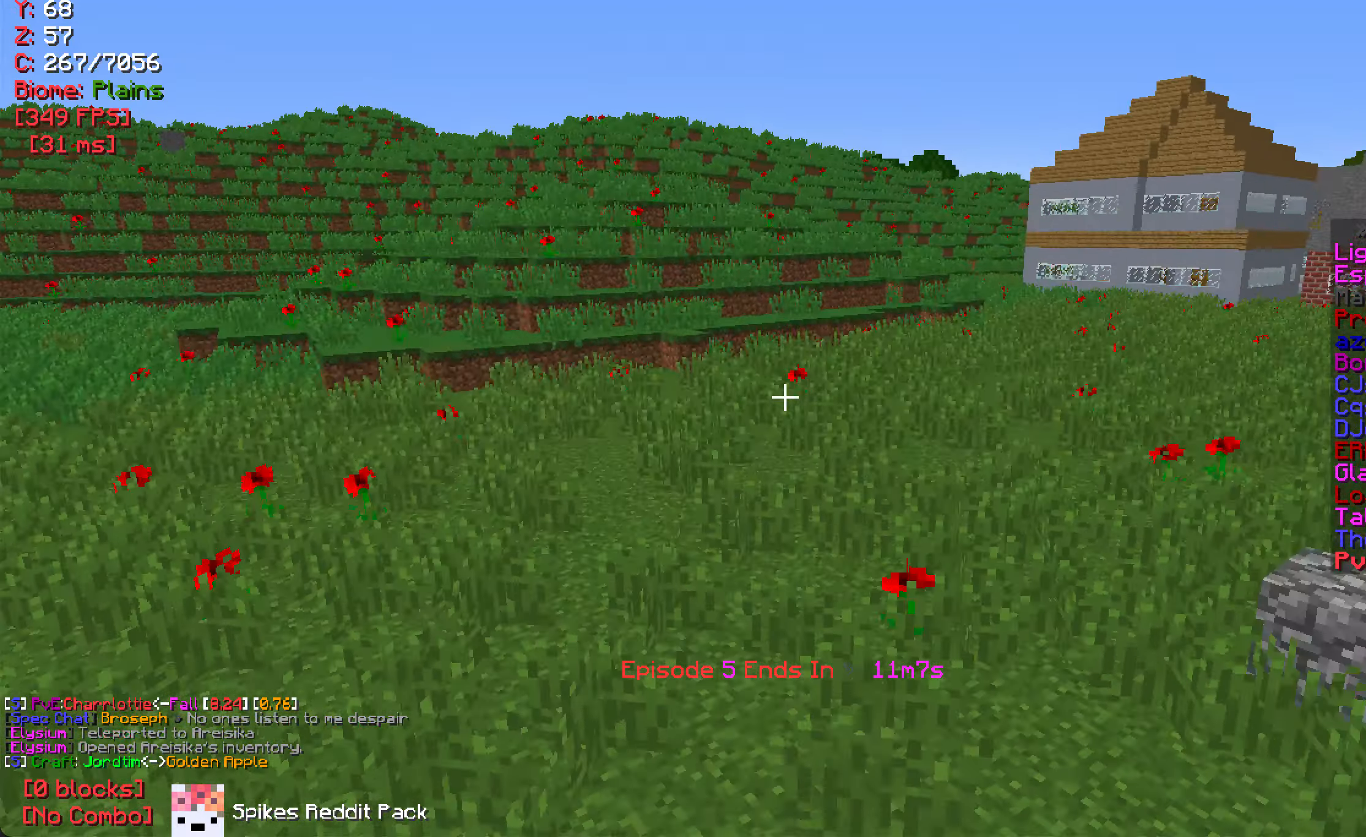
{"keys": ["w"], "mouse": [], "events": []}
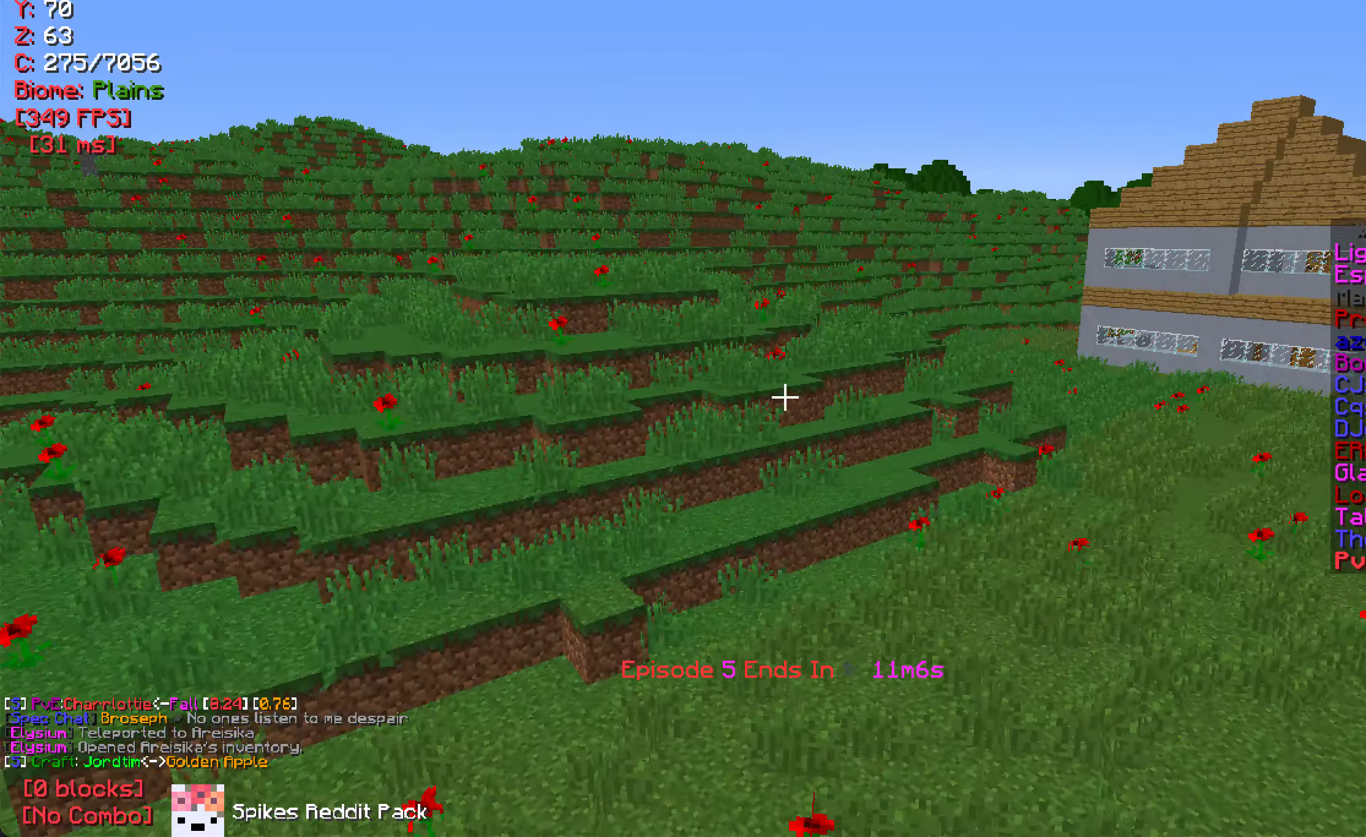
{"keys": ["w"], "mouse": [], "events": []}
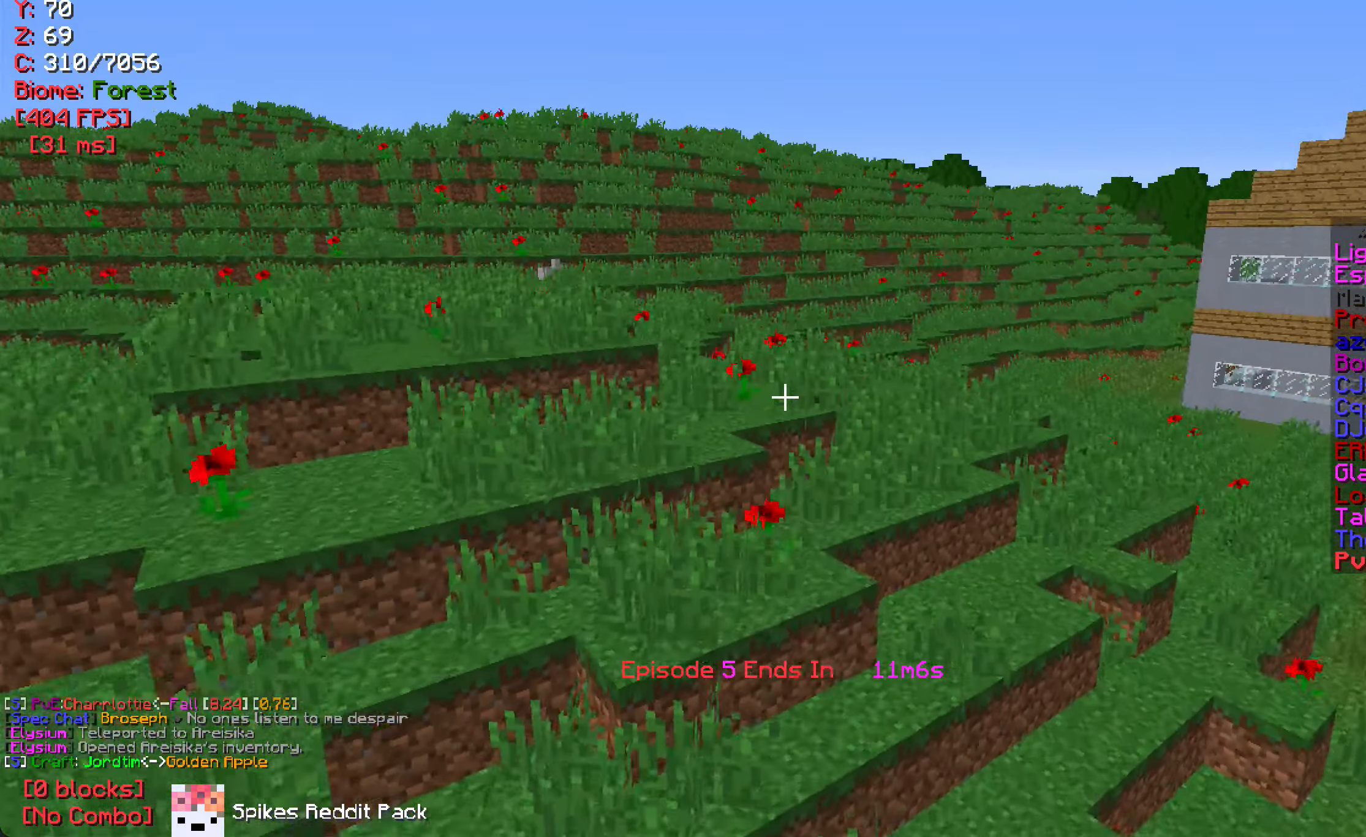
{"keys": ["a", "w"], "mouse": [], "events": [[133, "a", "down"]]}
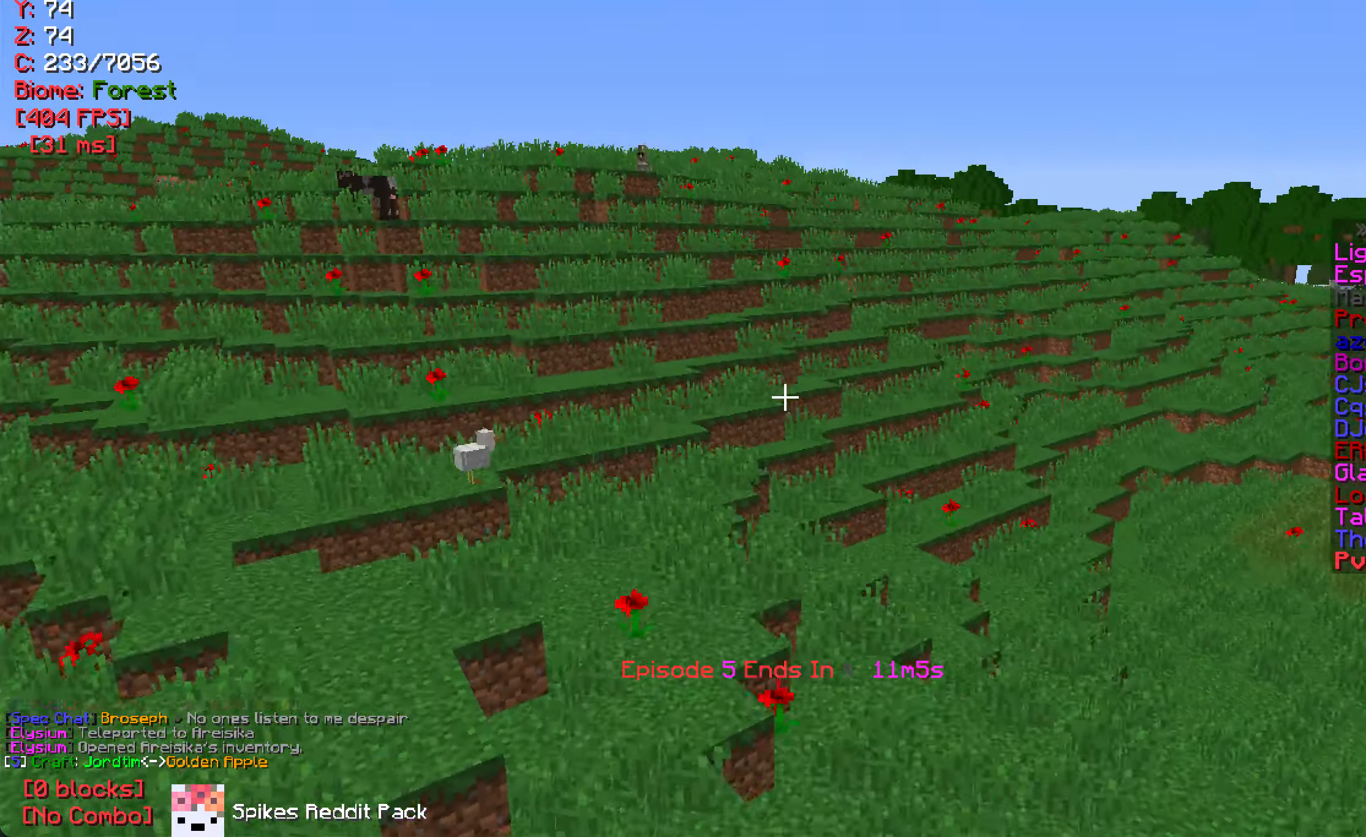
{"keys": ["a", "w"], "mouse": [], "events": []}
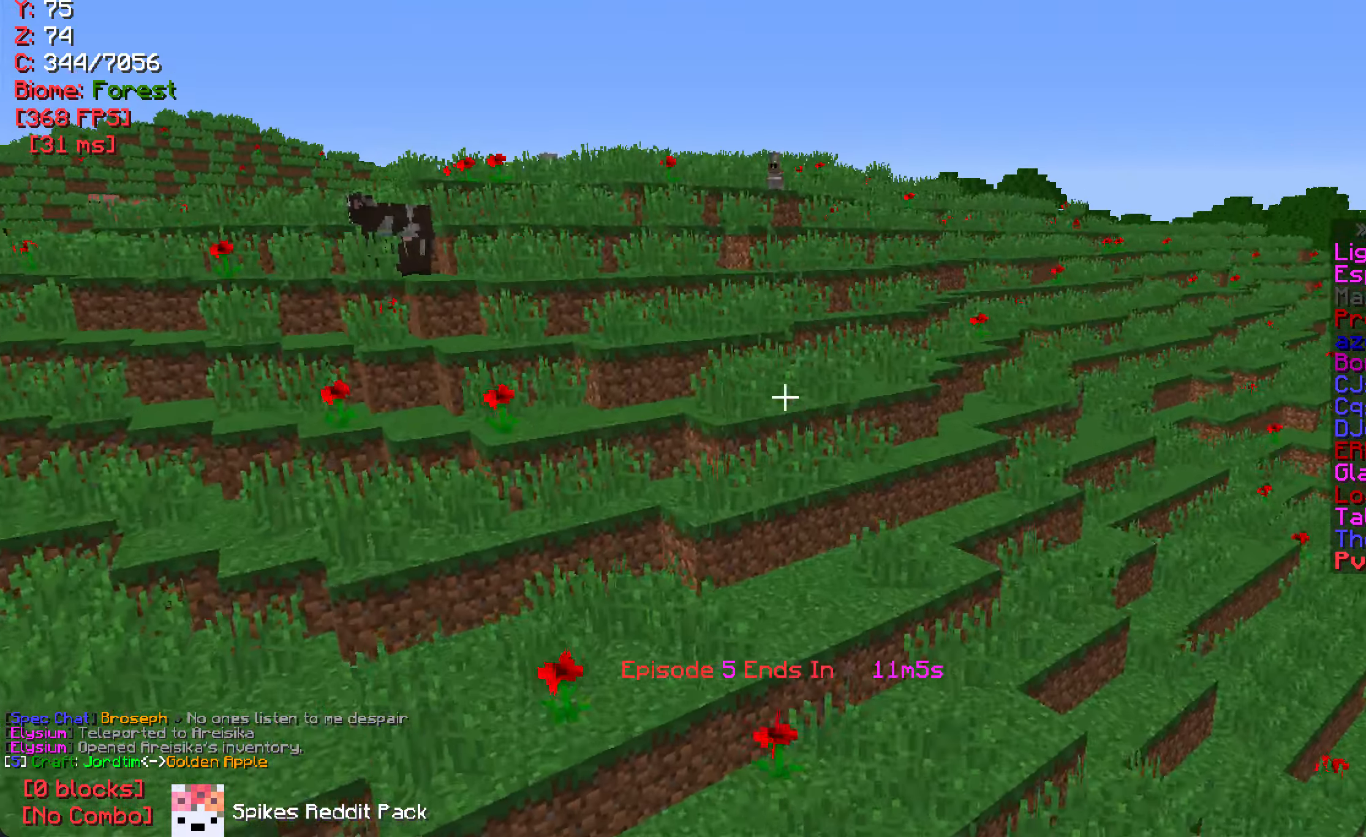
{"keys": ["w"], "mouse": [], "events": [[150, "a", "up"]]}
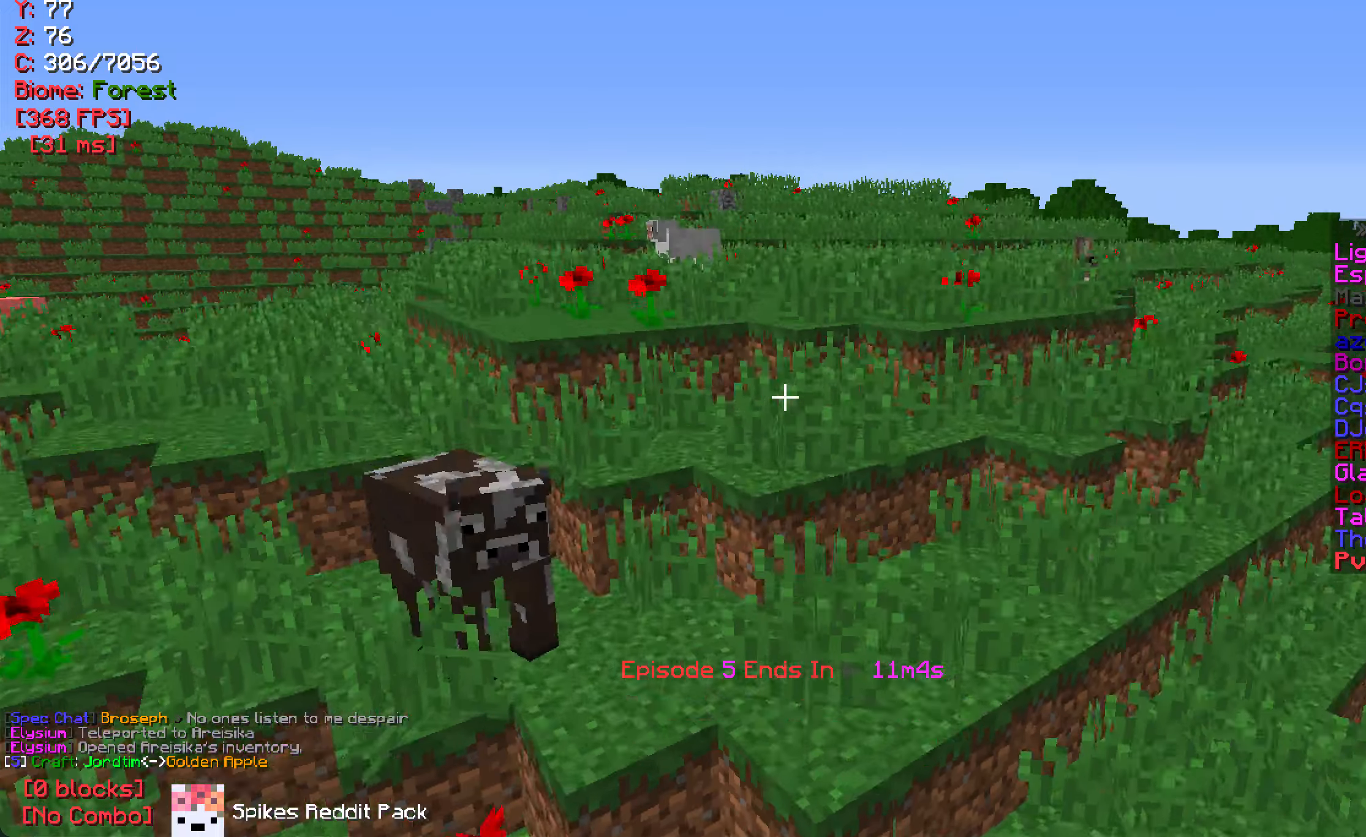
{"keys": ["d", "w"], "mouse": [], "events": [[267, "d", "down"]]}
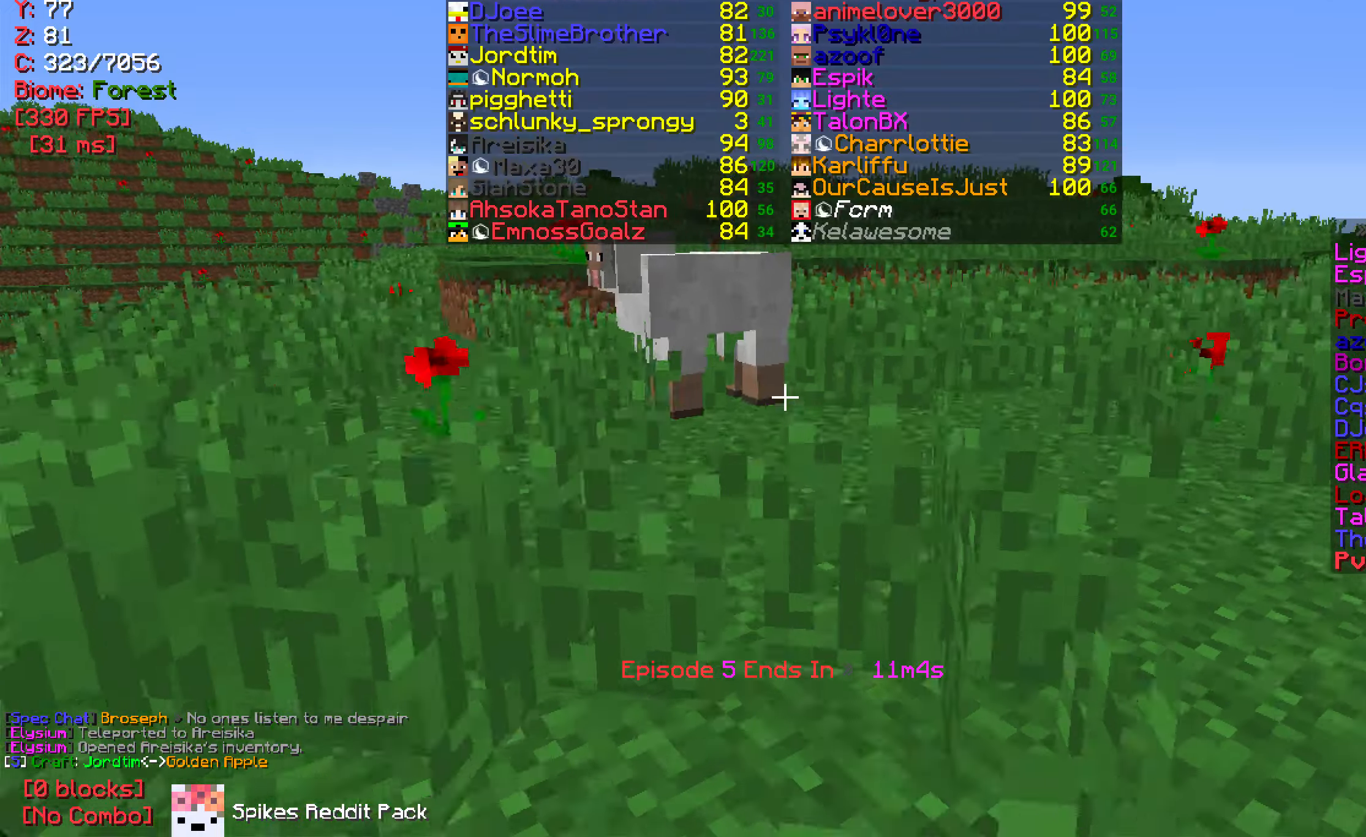
{"keys": ["w"], "mouse": [], "events": [[350, "d", "up"]]}
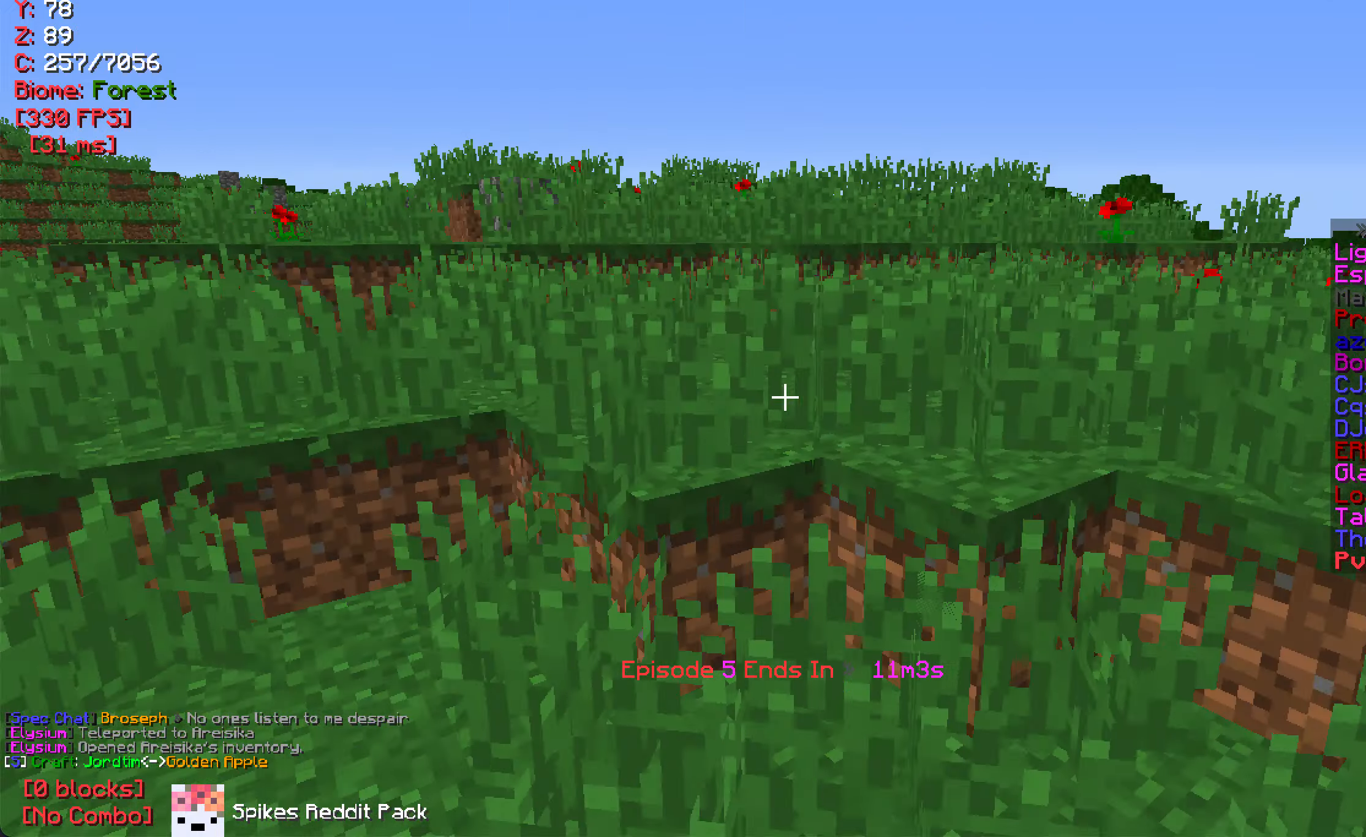
{"keys": ["w"], "mouse": [], "events": []}
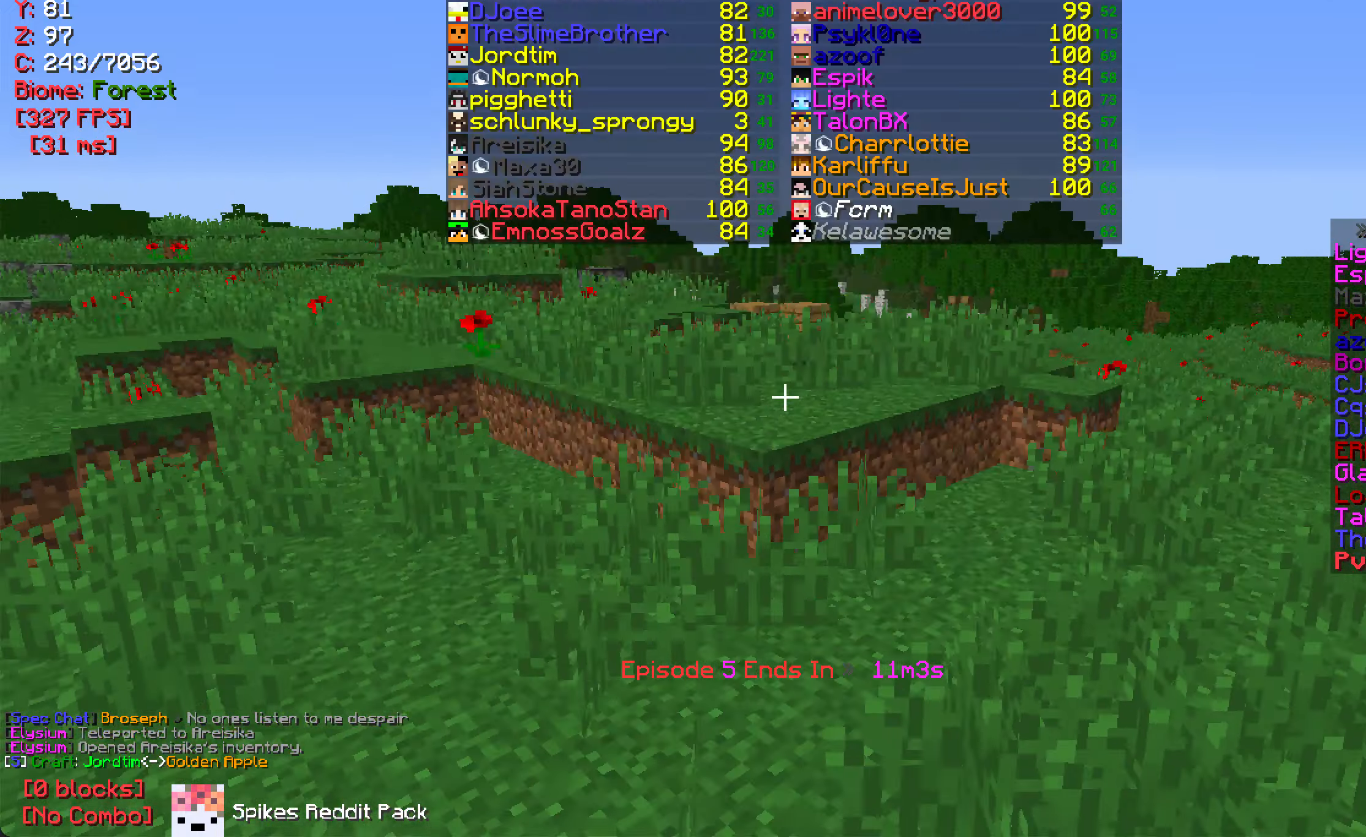
{"keys": ["s"], "mouse": [], "events": [[100, "mouse_left", "down"], [150, "w", "up"], [217, "mouse_left", "up"], [334, "s", "down"], [400, "mouse_right", "down"], [484, "mouse_right", "up"]]}
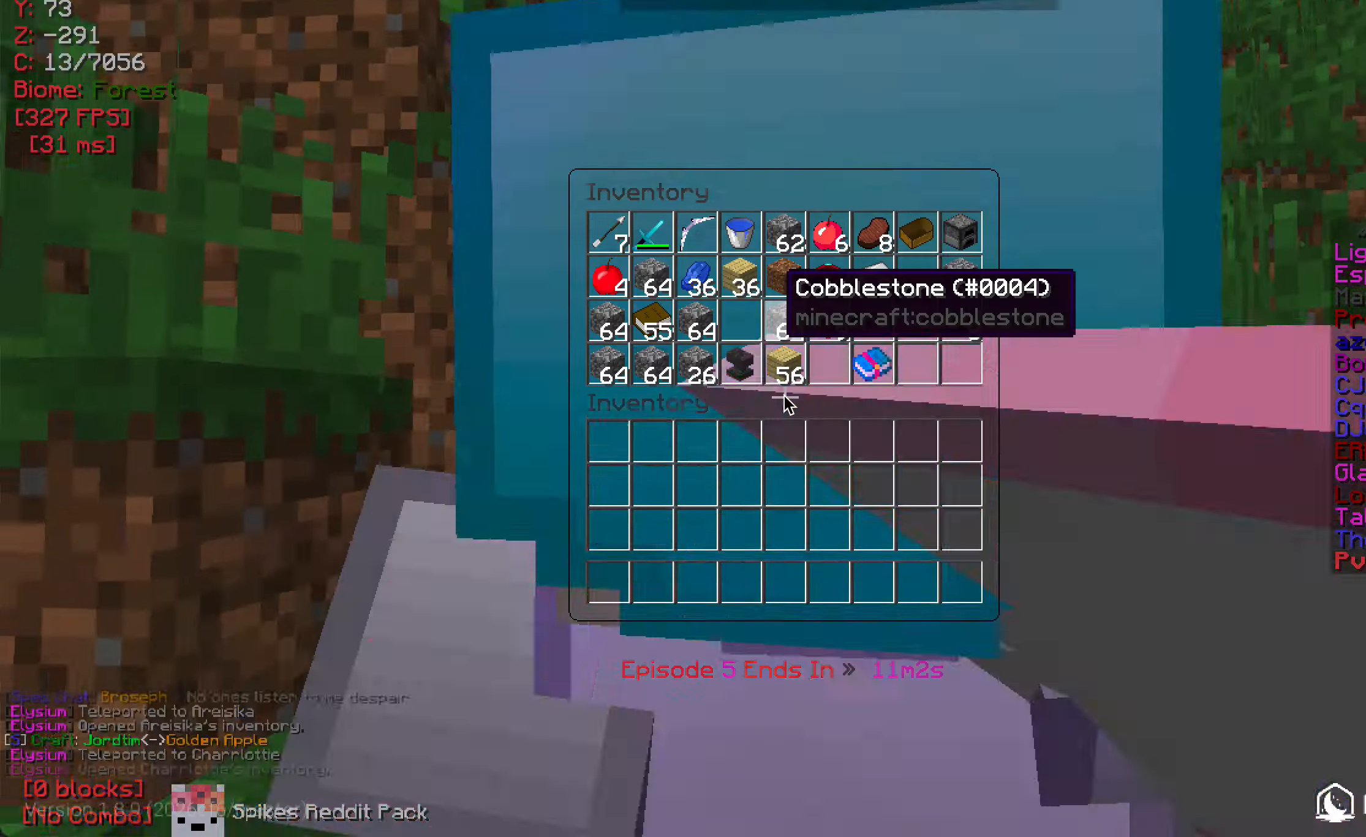
{"keys": [], "mouse": [], "events": [[34, "s", "up"]]}